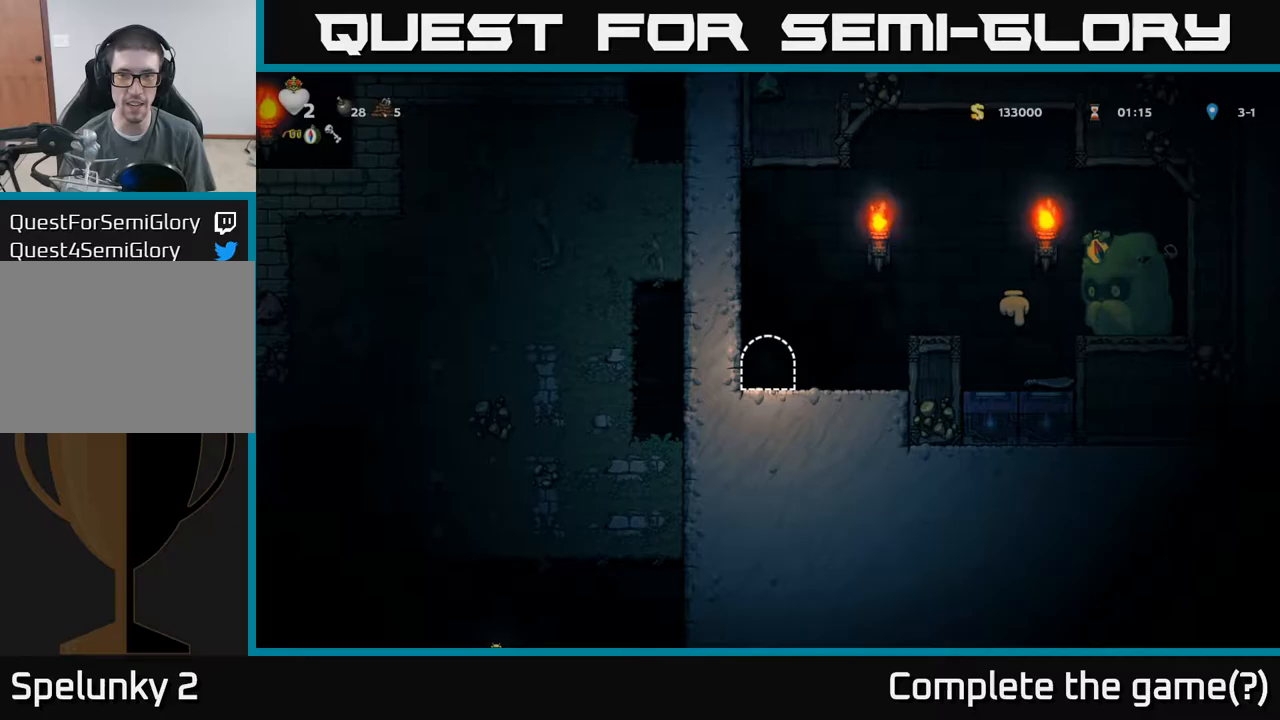
Gameplay with a controller (Xbox layout); each line is a JSON object with the inputs held at the frame after it. "events" lists button and stick changes between this image and that frame as [ms after this image, input, new state], when the widget could be followed in between. Not read: L3 R3 right_stick.
{"buttons": [], "left_stick": "center", "events": []}
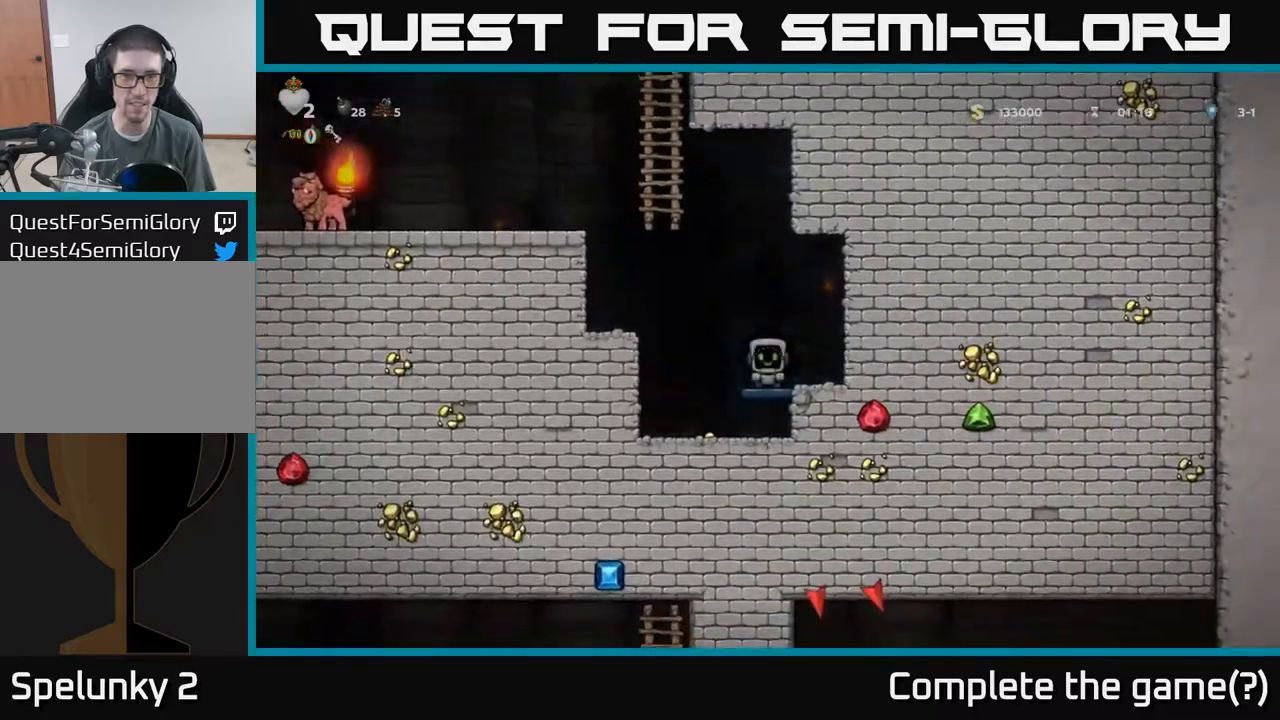
{"buttons": [], "left_stick": "center"}
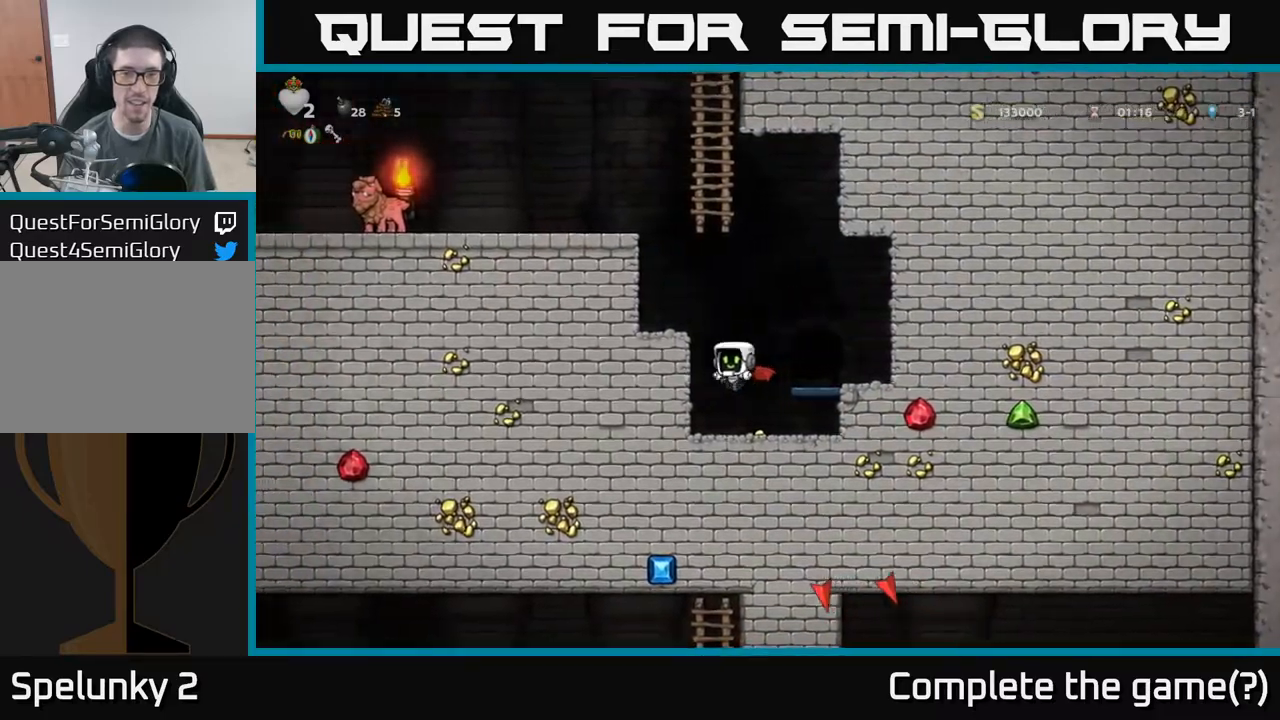
{"buttons": [], "left_stick": "down", "events": [[17, "left_stick", "right"], [133, "left_stick", "center"], [233, "left_stick", "down"]]}
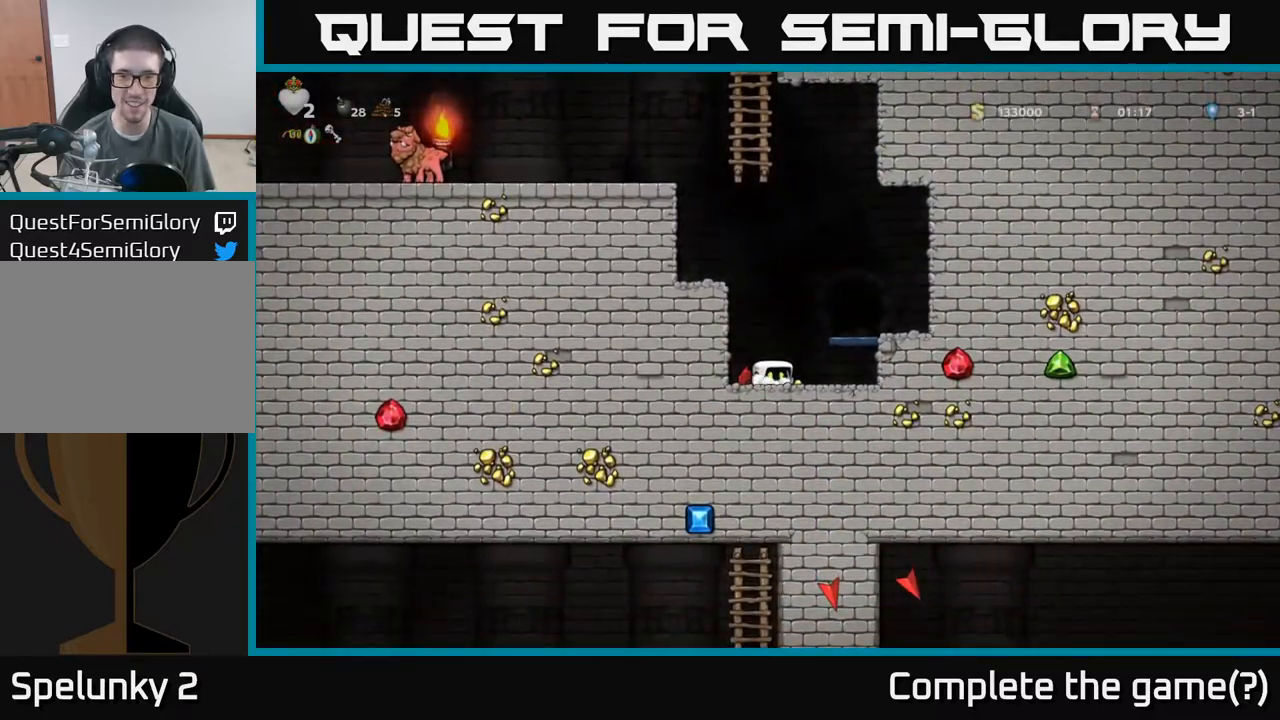
{"buttons": [], "left_stick": "down", "events": []}
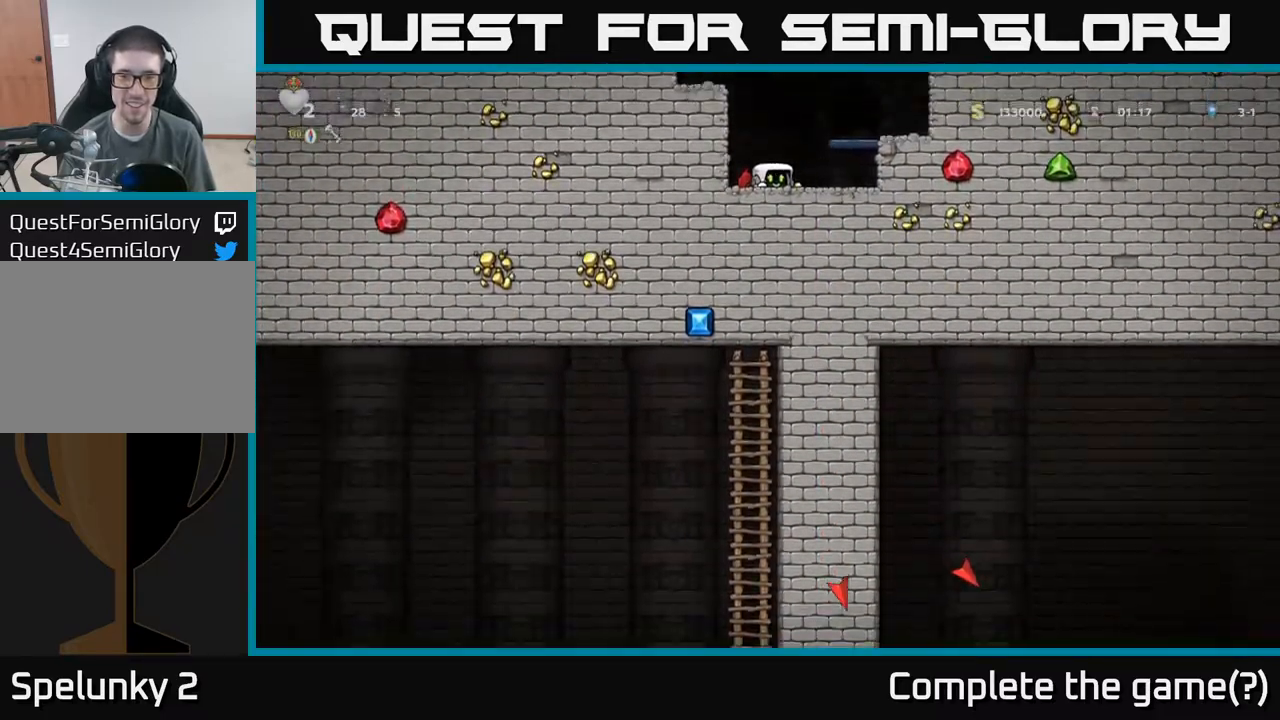
{"buttons": [], "left_stick": "down", "events": []}
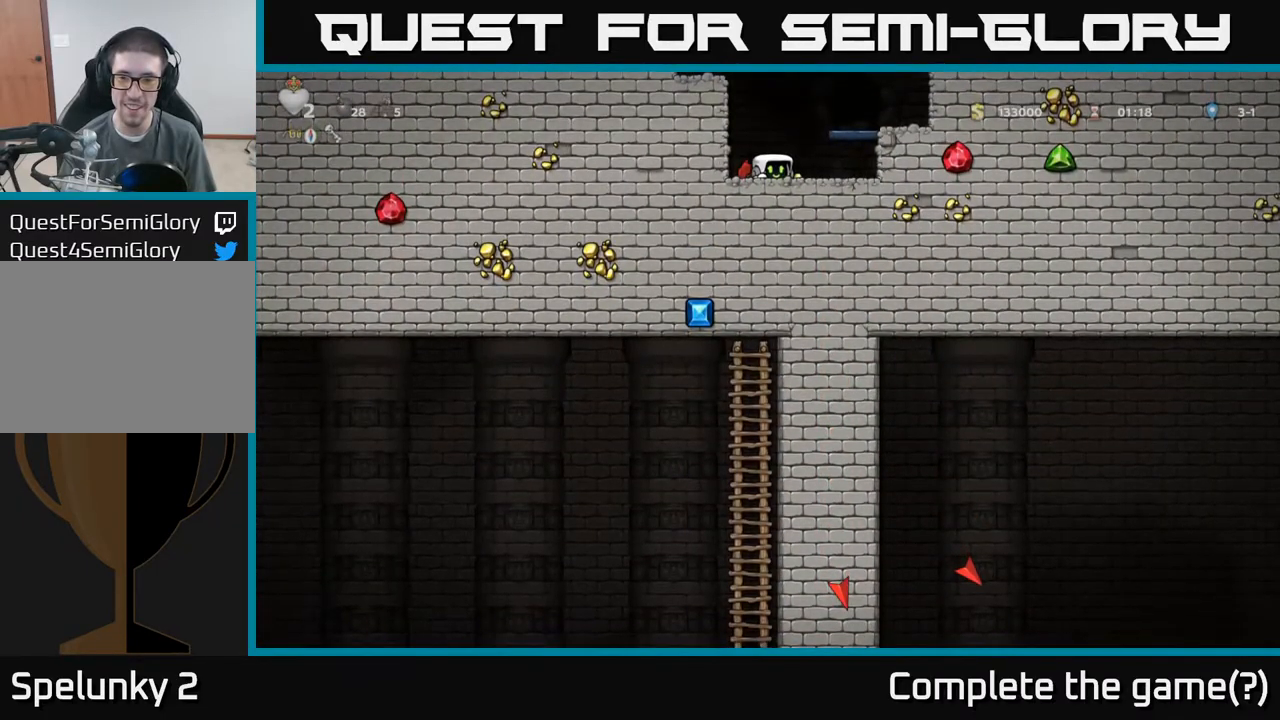
{"buttons": [], "left_stick": "down", "events": []}
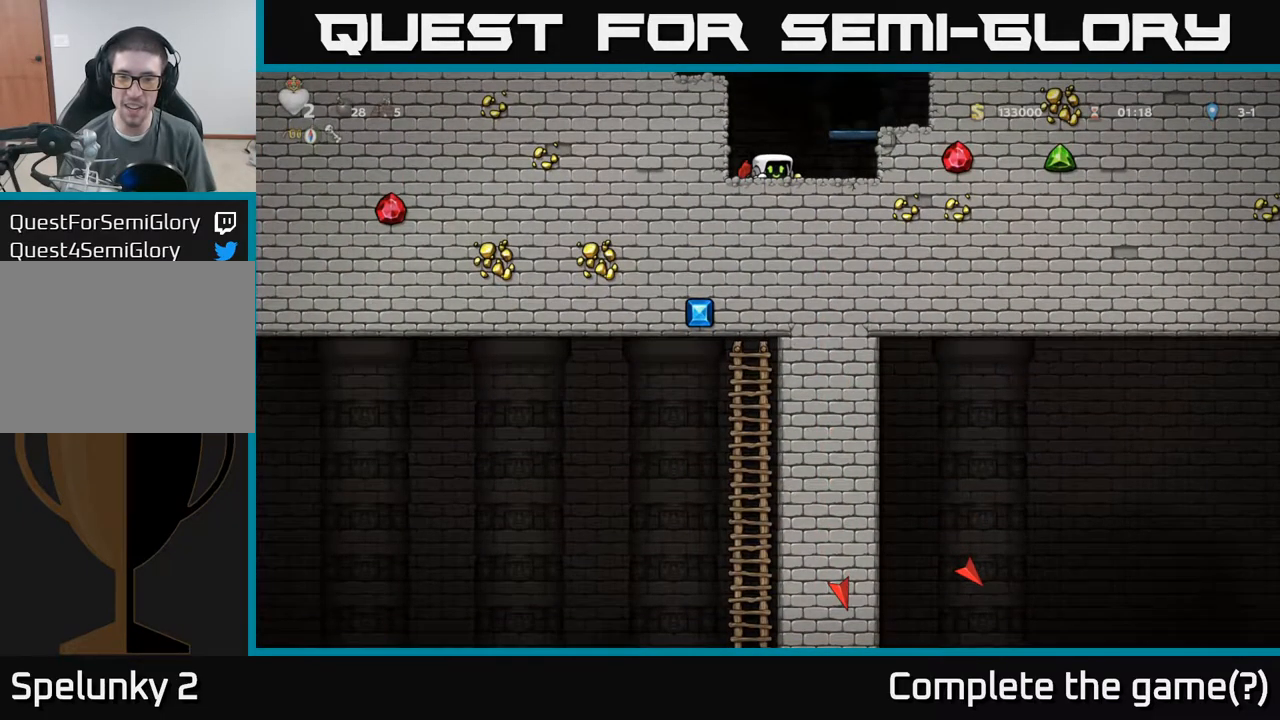
{"buttons": [], "left_stick": "down", "events": [[133, "left_stick", "right"], [333, "left_stick", "center"], [450, "left_stick", "down"]]}
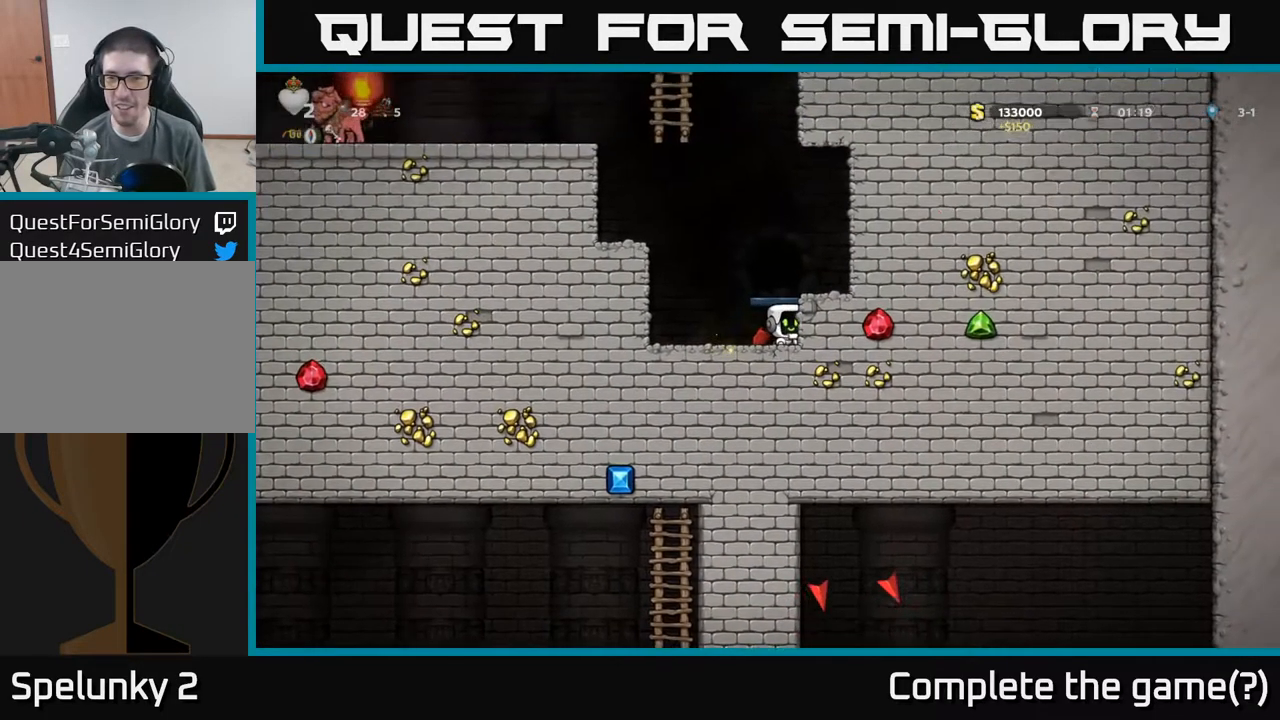
{"buttons": [], "left_stick": "right", "events": [[133, "left_stick", "left"], [183, "left_stick", "up"], [350, "left_stick", "right"]]}
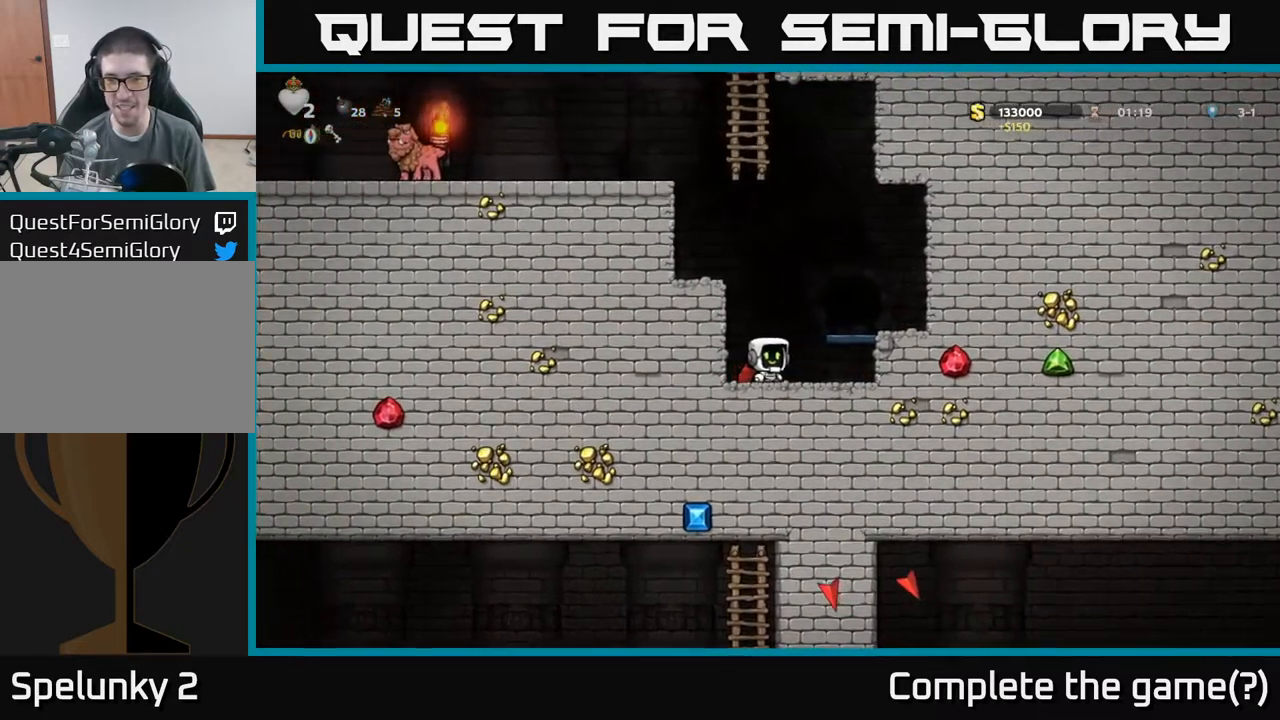
{"buttons": [], "left_stick": "center", "events": [[50, "left_stick", "center"], [267, "left_stick", "right"], [417, "left_stick", "center"]]}